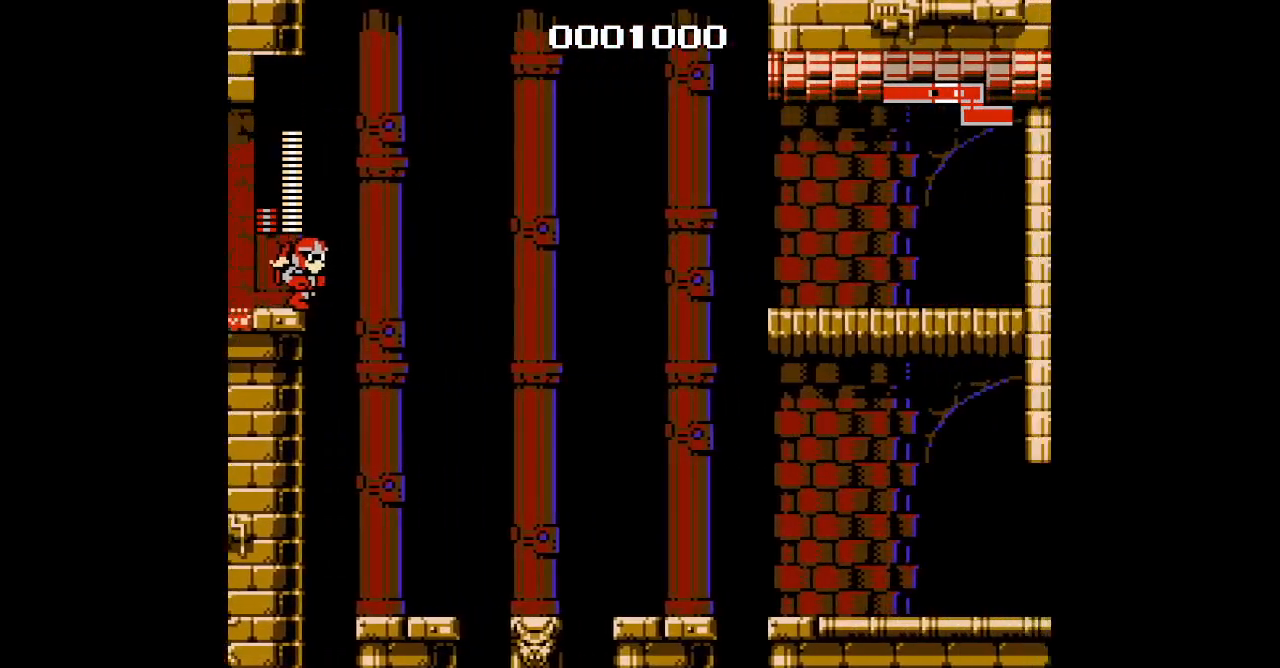
Gameplay with a controller (Nintendo layout); each line is a JSON object with the inputs held at the frame after it. "events" lists button and stick changes between this image and that frame as [ms after this image, input, new state], when the widget could be followed in between. Not read: A B L3 R3 X Y.
{"buttons": [], "events": []}
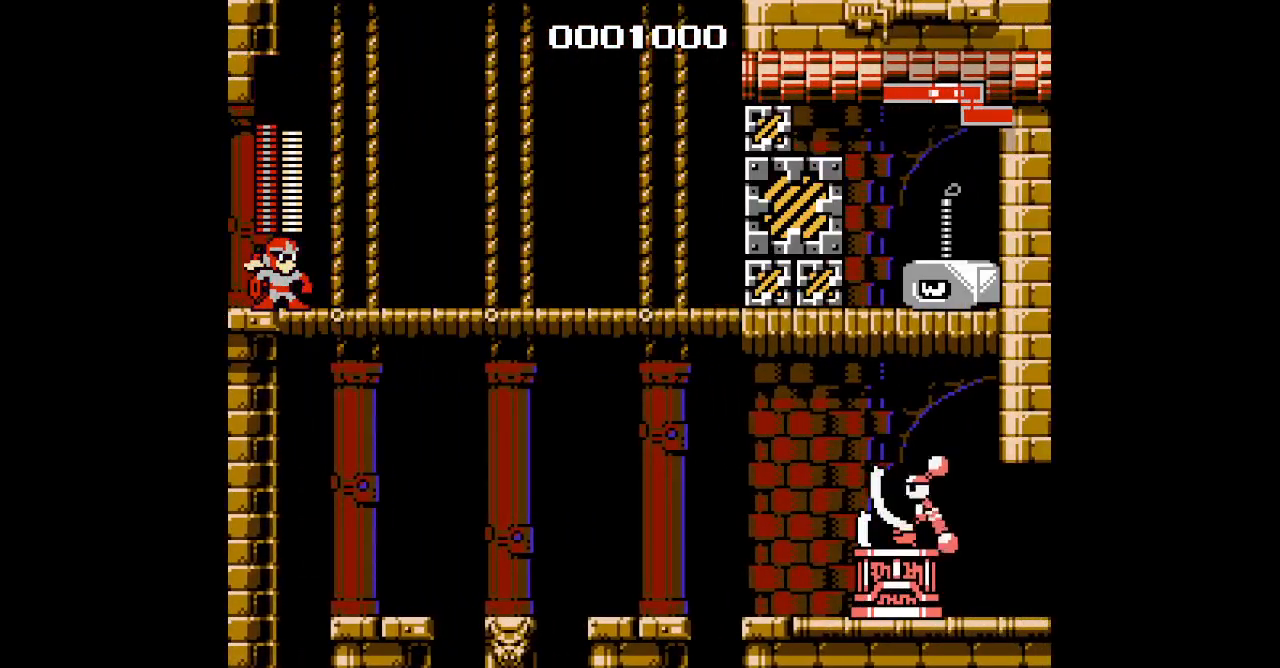
{"buttons": ["DPAD_RIGHT"], "events": [[317, "DPAD_RIGHT", "down"]]}
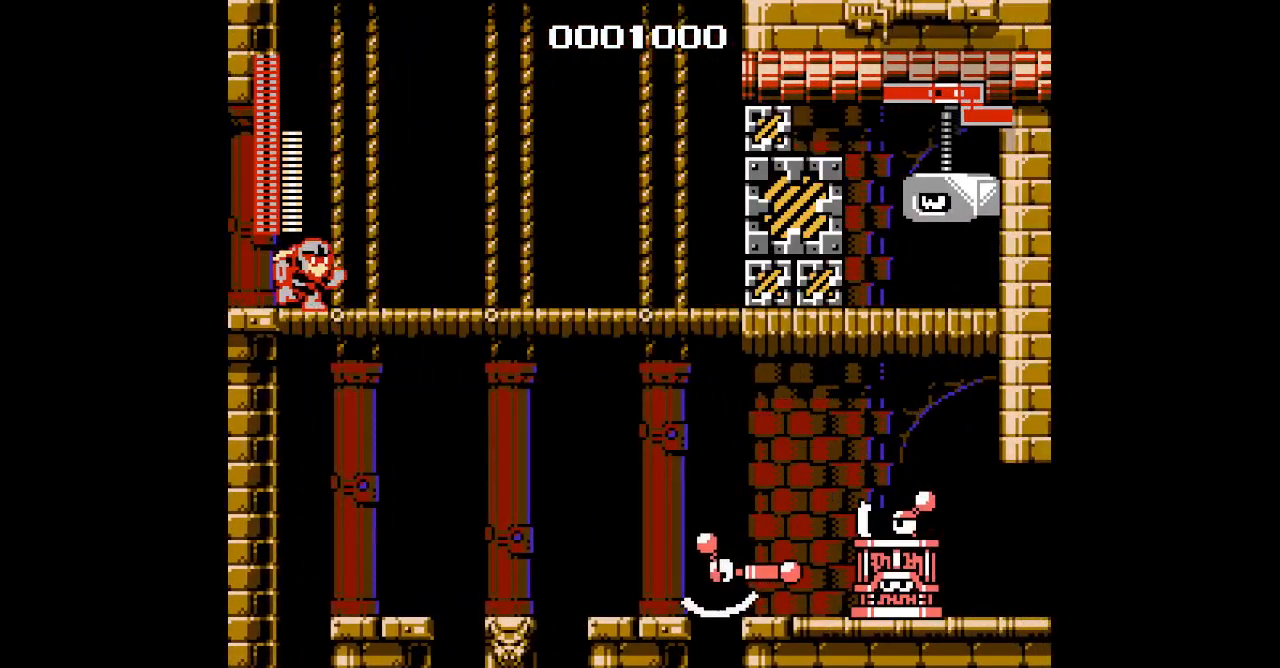
{"buttons": ["DPAD_RIGHT"], "events": []}
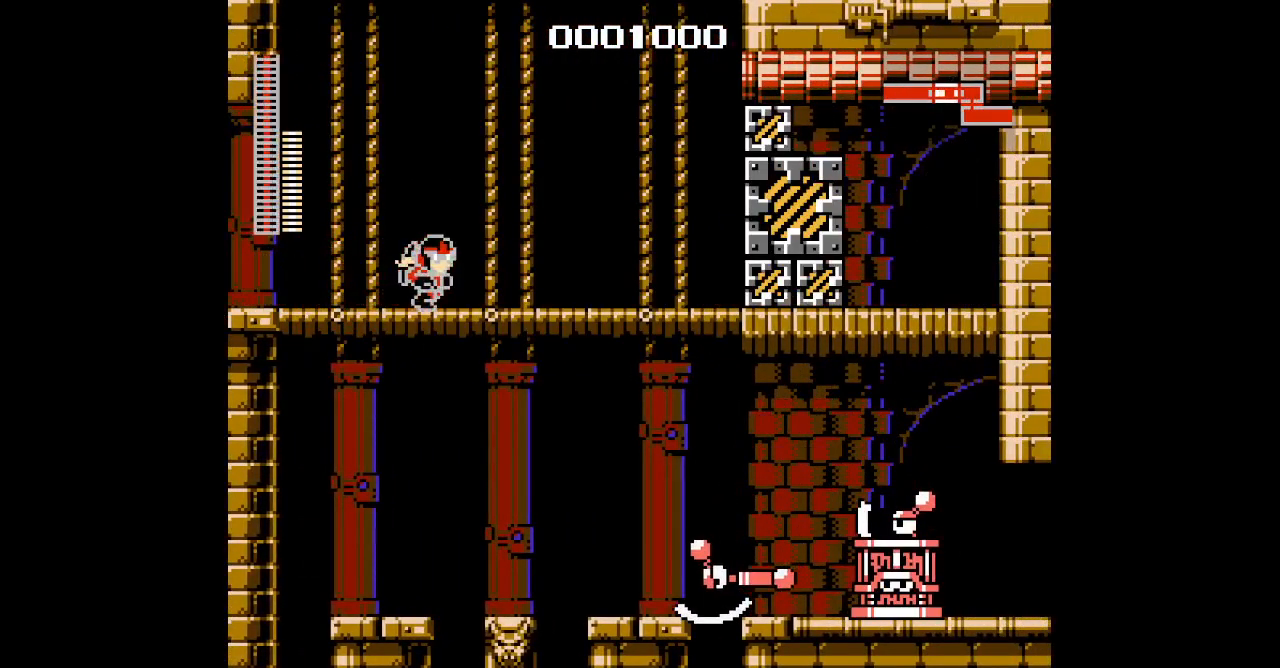
{"buttons": [], "events": [[100, "DPAD_RIGHT", "up"]]}
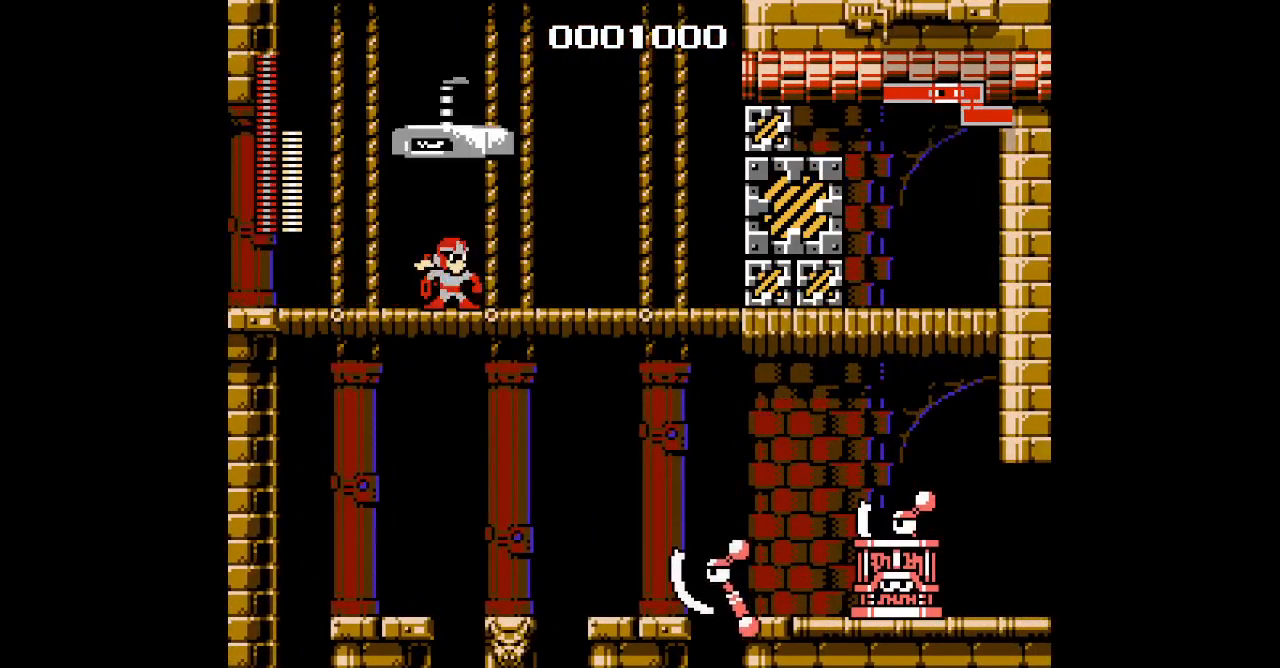
{"buttons": ["DPAD_RIGHT"], "events": [[33, "DPAD_RIGHT", "down"]]}
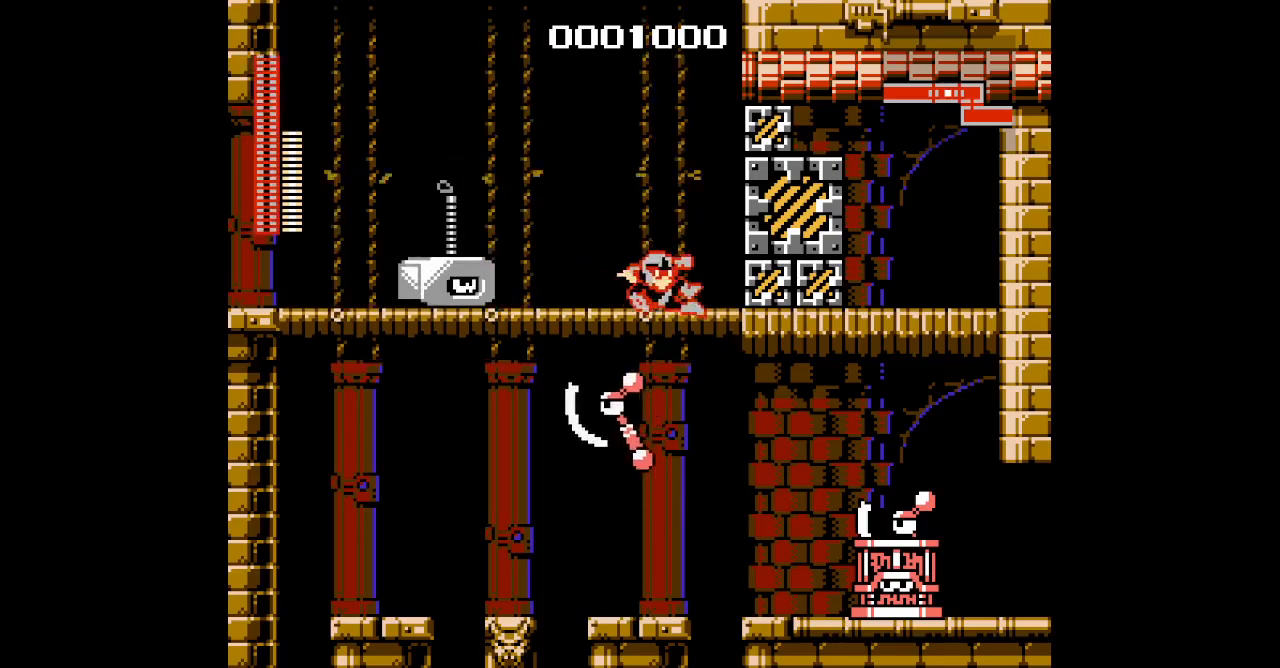
{"buttons": ["DPAD_LEFT"], "events": [[433, "DPAD_RIGHT", "up"], [483, "DPAD_LEFT", "down"]]}
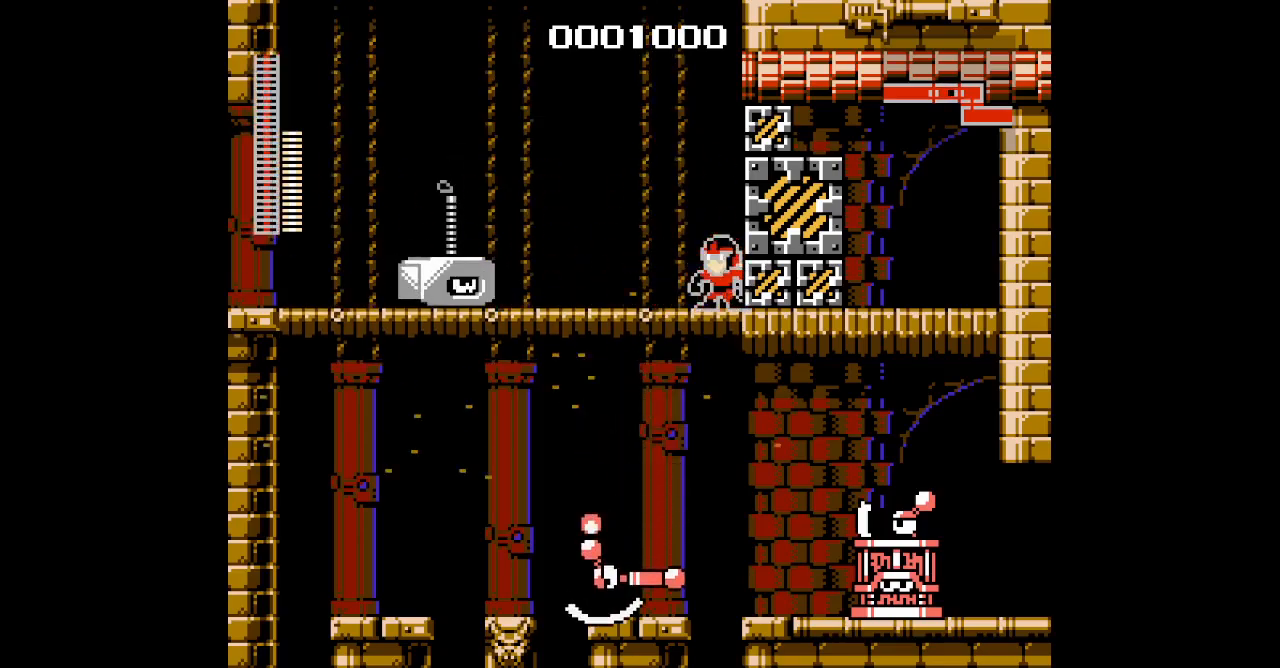
{"buttons": ["DPAD_LEFT"], "events": [[167, "DPAD_LEFT", "up"], [317, "DPAD_LEFT", "down"]]}
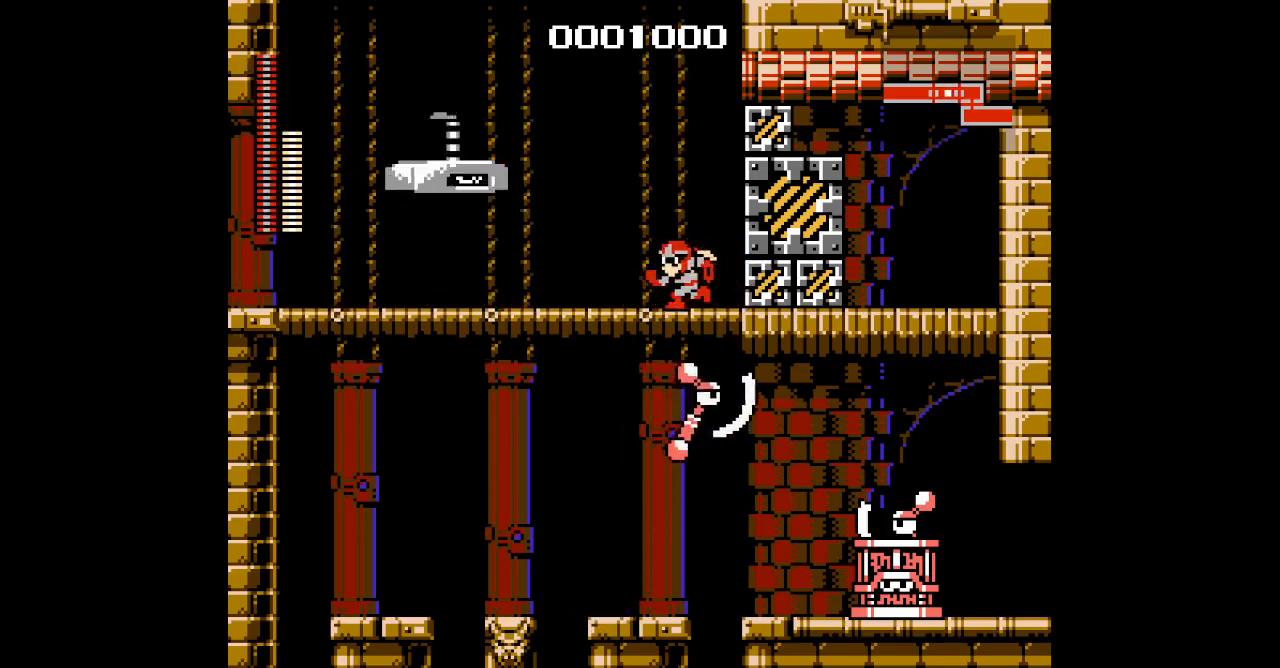
{"buttons": ["DPAD_LEFT"], "events": []}
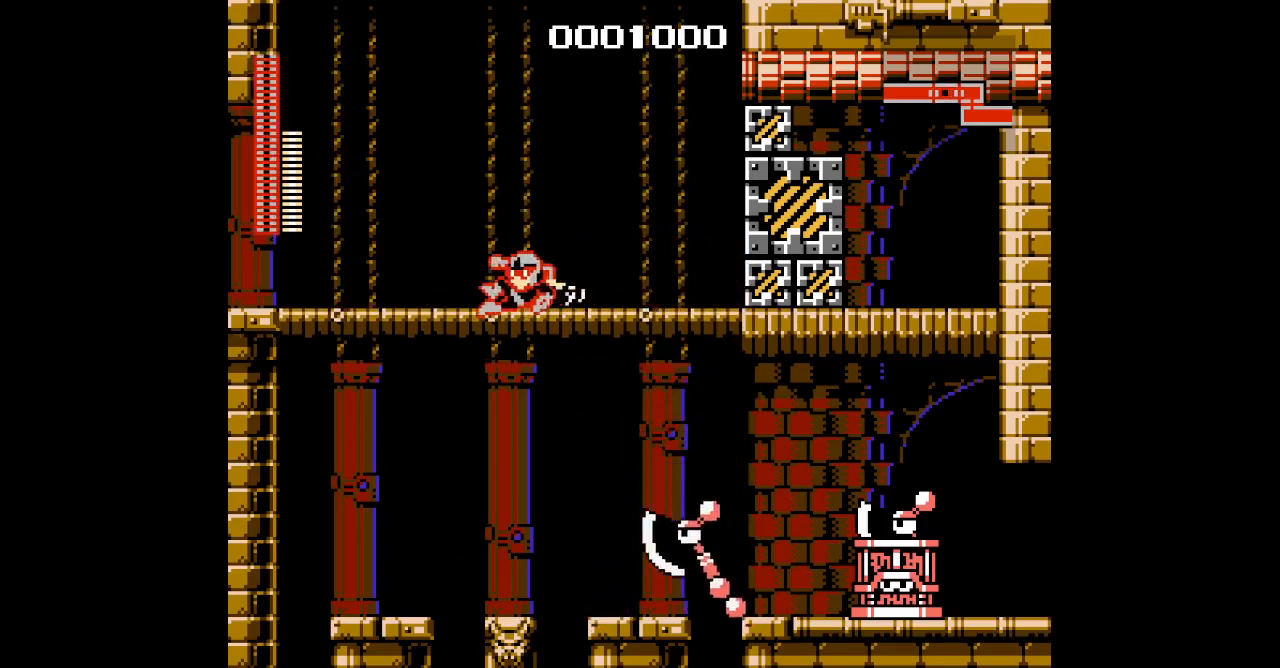
{"buttons": ["DPAD_RIGHT"], "events": [[200, "DPAD_LEFT", "up"], [217, "DPAD_RIGHT", "down"]]}
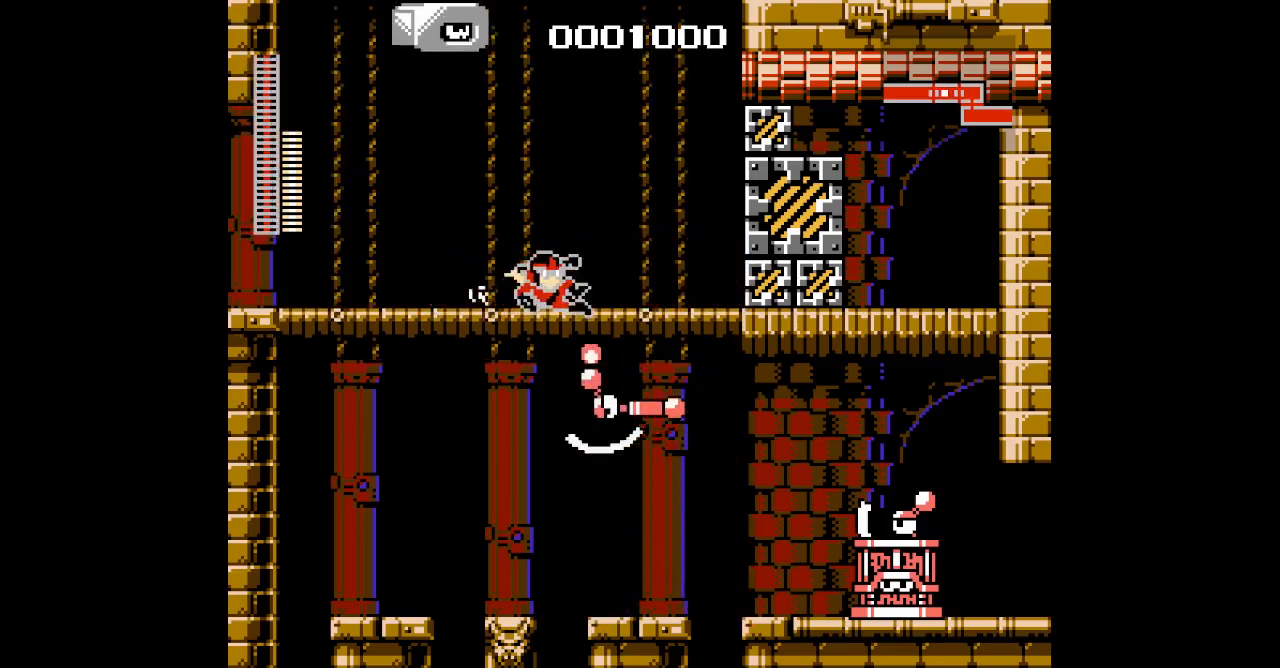
{"buttons": ["DPAD_RIGHT"], "events": []}
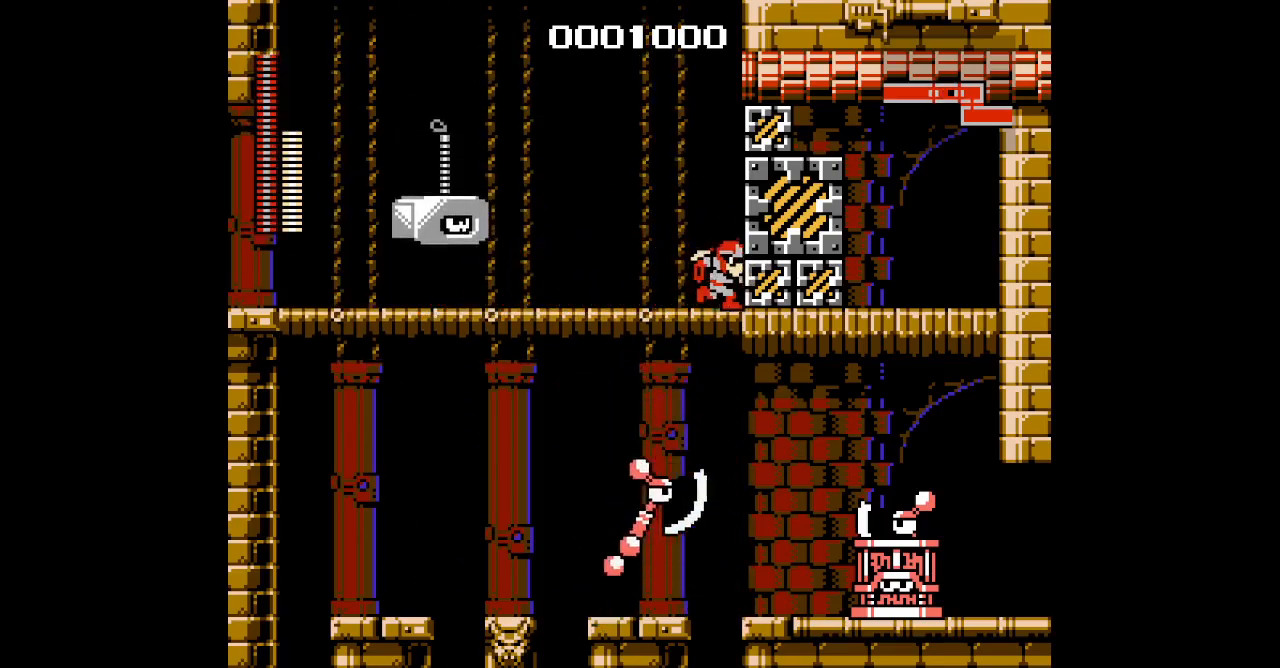
{"buttons": [], "events": [[183, "DPAD_RIGHT", "up"]]}
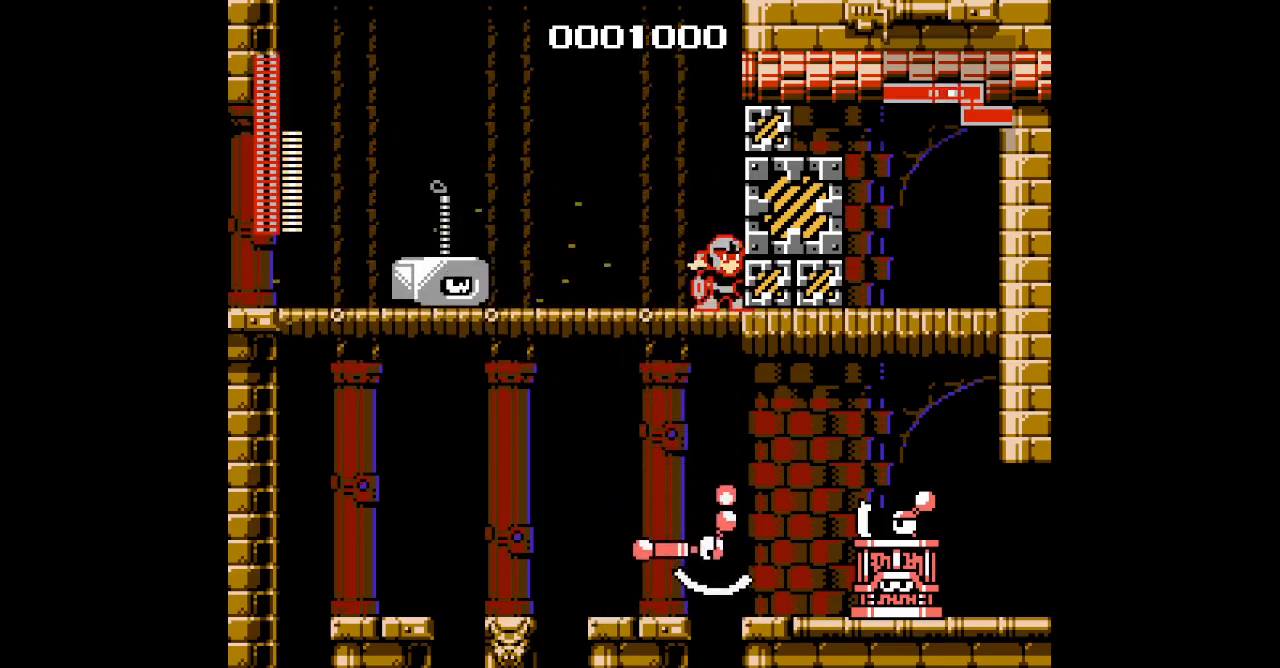
{"buttons": ["DPAD_RIGHT"], "events": [[17, "DPAD_LEFT", "down"], [367, "DPAD_LEFT", "up"], [383, "DPAD_RIGHT", "down"]]}
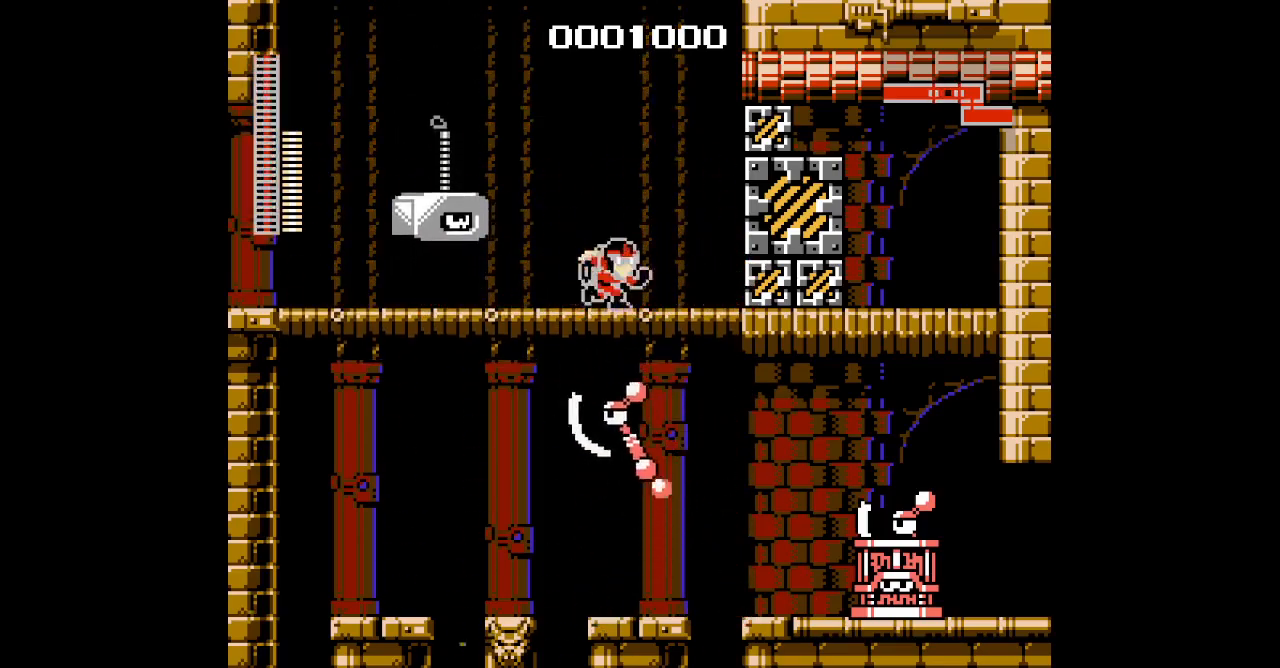
{"buttons": ["DPAD_RIGHT"], "events": [[17, "DPAD_RIGHT", "up"], [83, "DPAD_LEFT", "down"], [383, "DPAD_LEFT", "up"], [400, "DPAD_RIGHT", "down"]]}
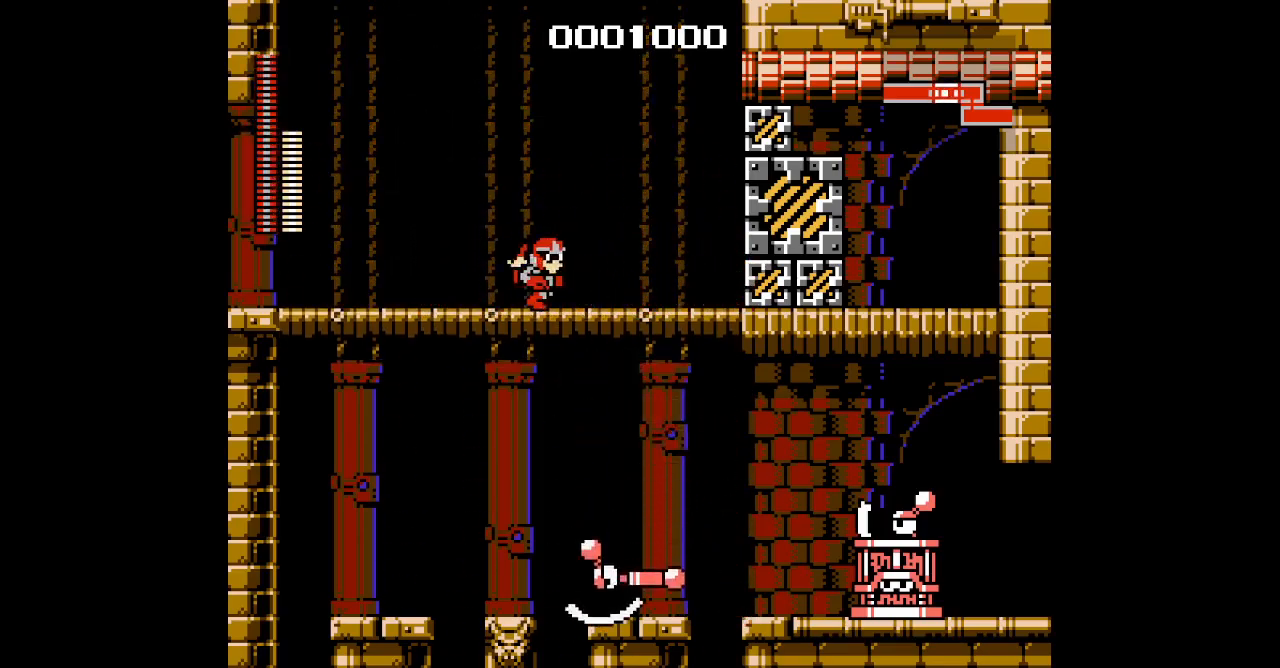
{"buttons": ["DPAD_RIGHT"], "events": [[133, "DPAD_RIGHT", "up"], [433, "DPAD_RIGHT", "down"]]}
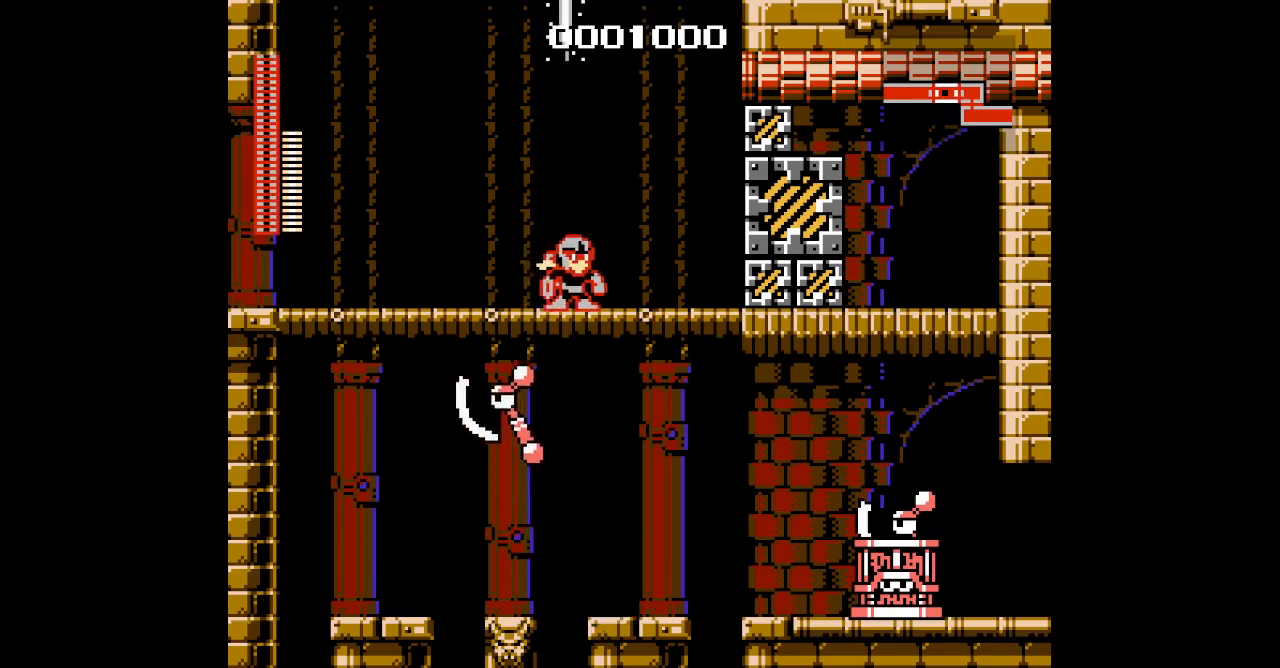
{"buttons": ["DPAD_RIGHT"], "events": []}
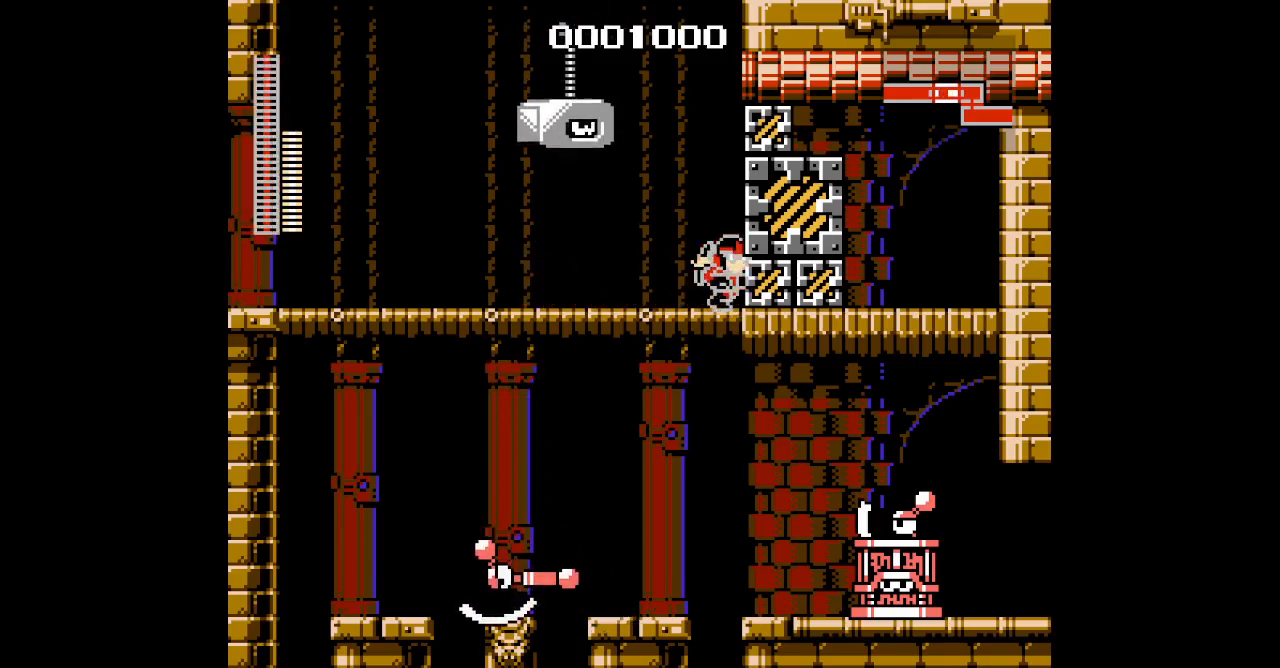
{"buttons": ["DPAD_RIGHT"], "events": []}
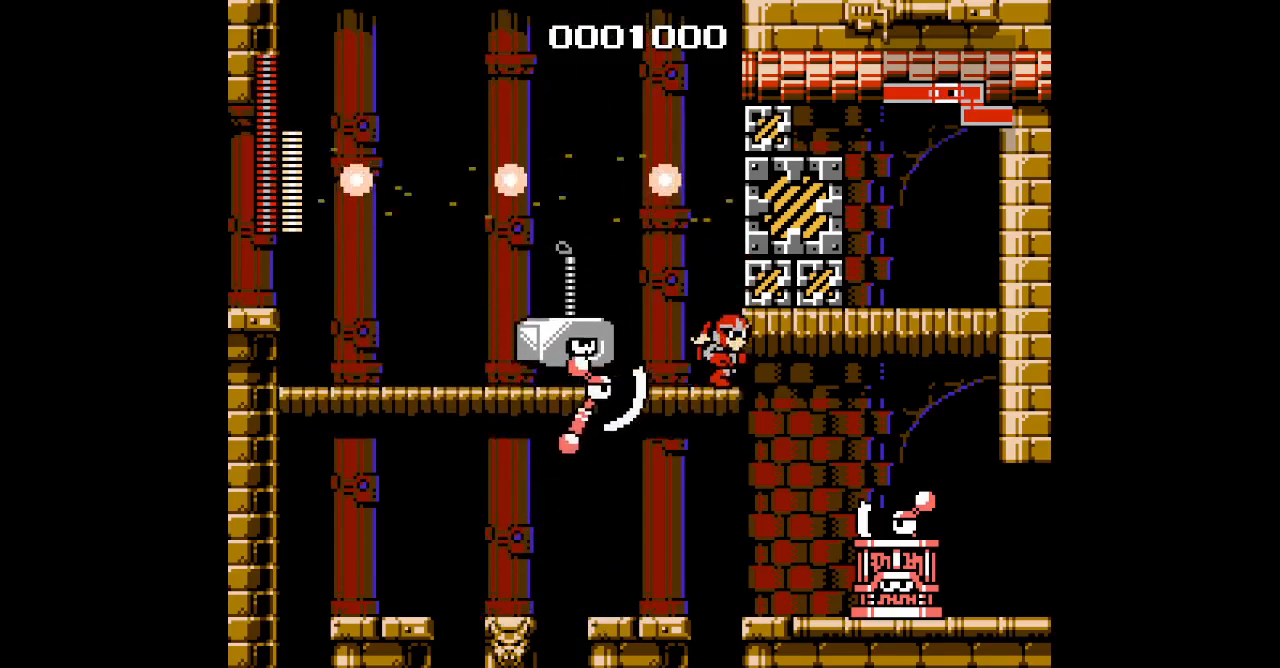
{"buttons": [], "events": [[400, "DPAD_RIGHT", "up"]]}
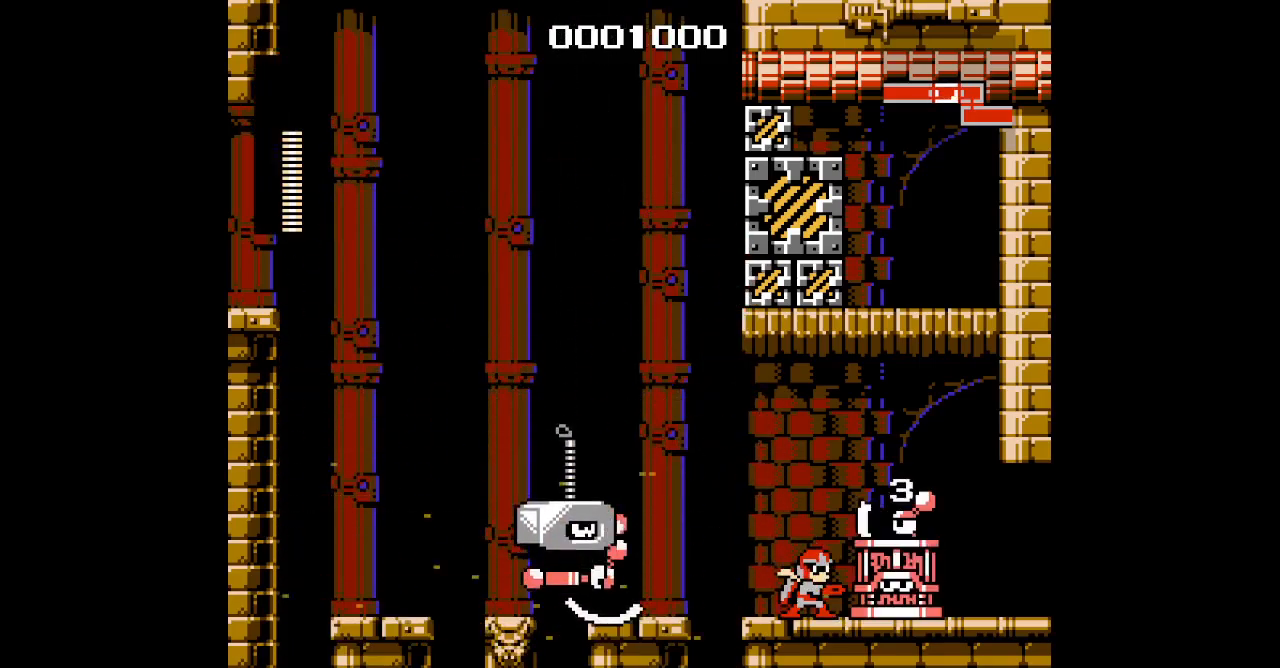
{"buttons": [], "events": []}
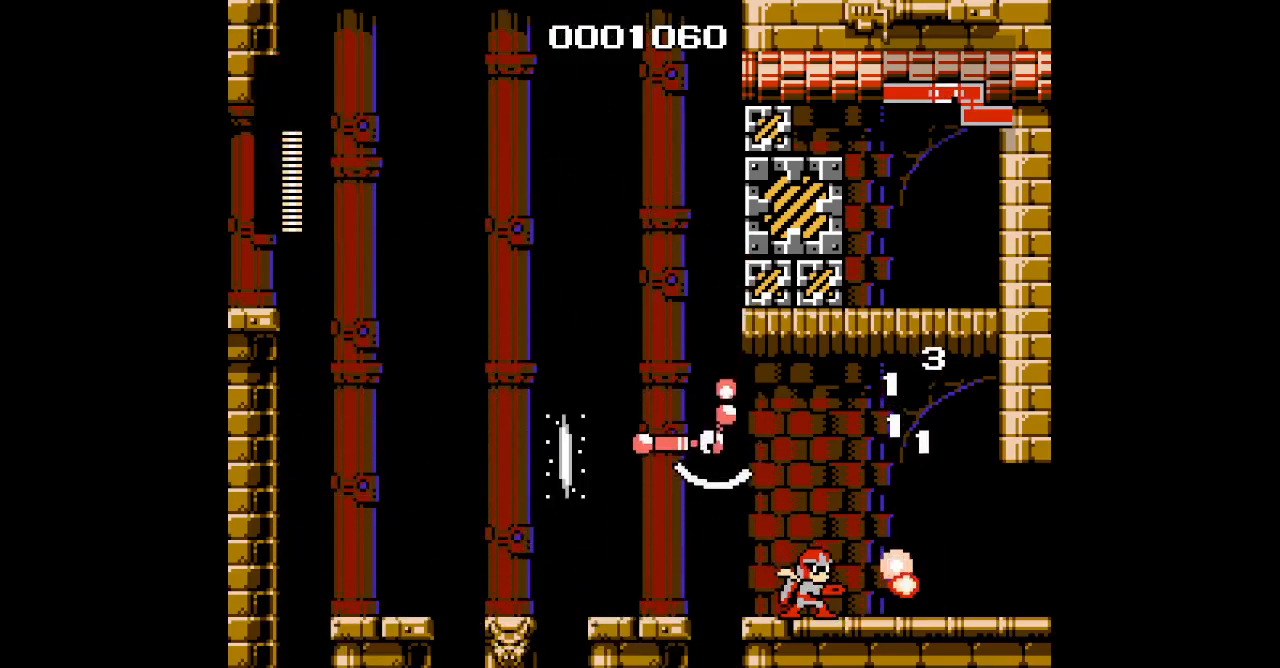
{"buttons": ["DPAD_RIGHT"], "events": [[67, "DPAD_RIGHT", "down"]]}
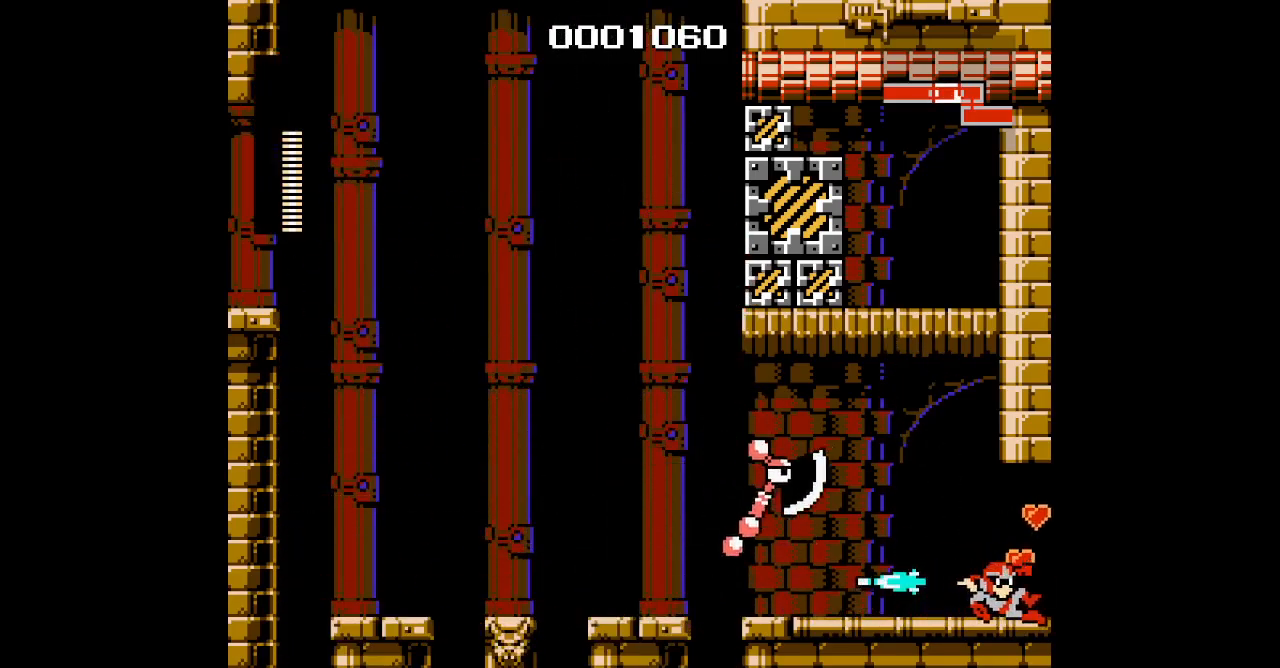
{"buttons": ["DPAD_RIGHT"], "events": []}
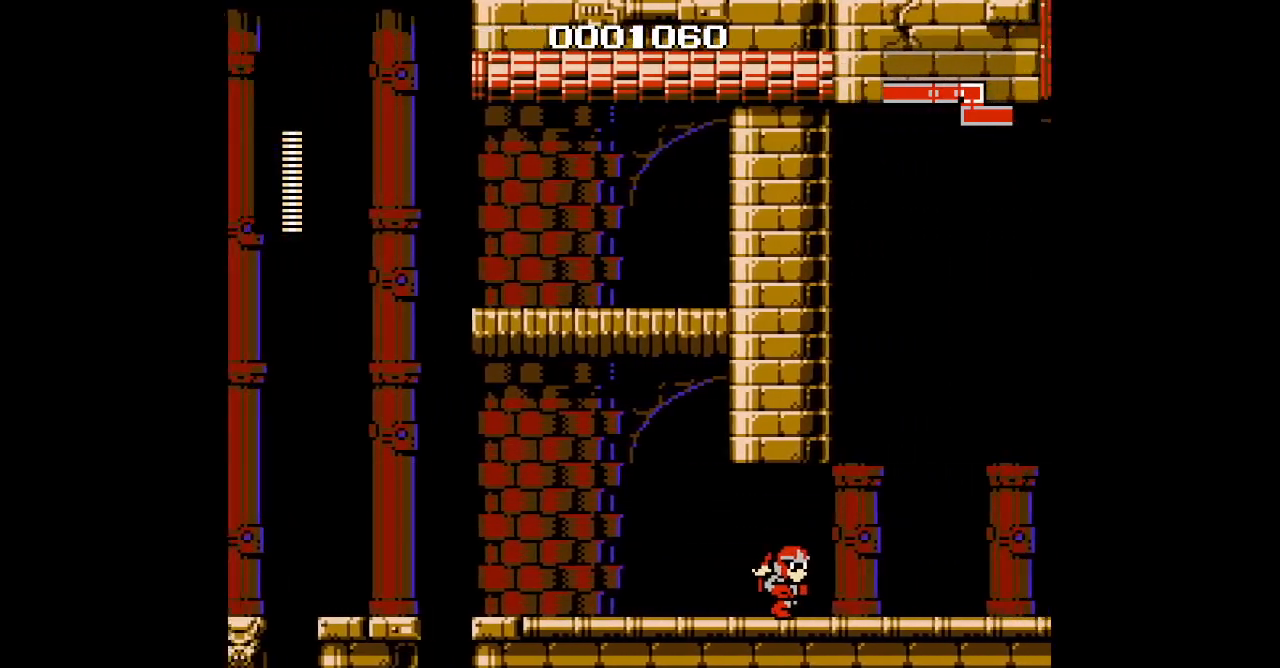
{"buttons": ["DPAD_RIGHT"], "events": []}
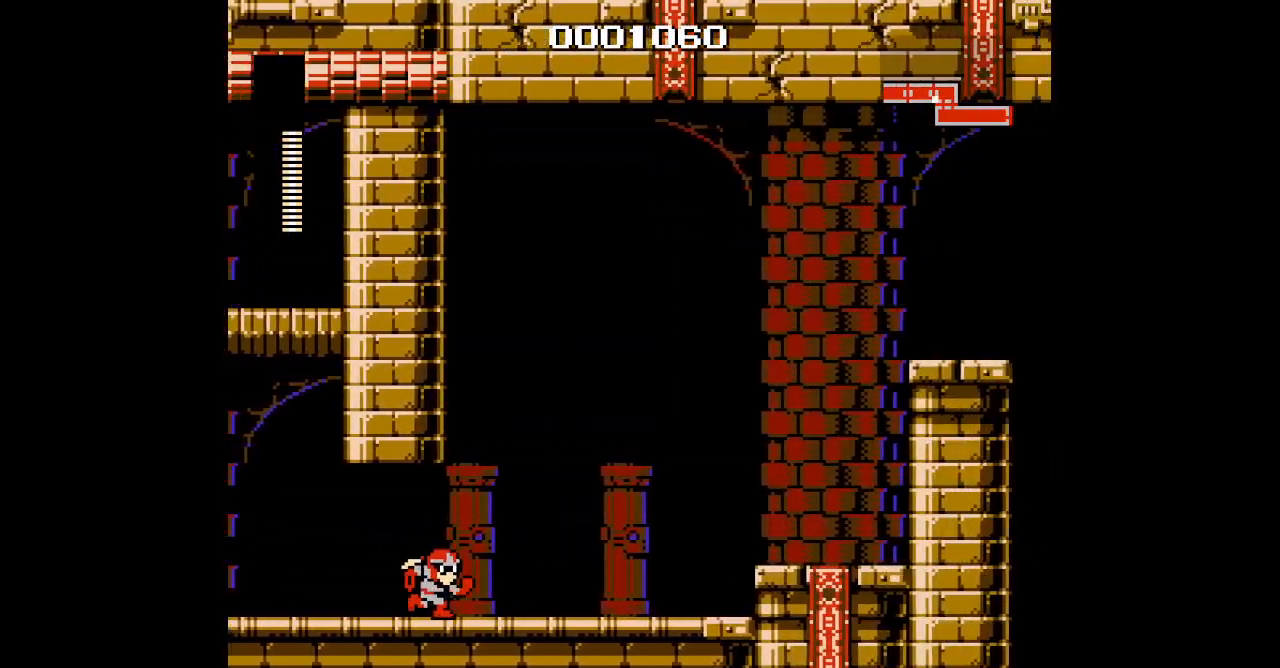
{"buttons": ["DPAD_RIGHT"], "events": []}
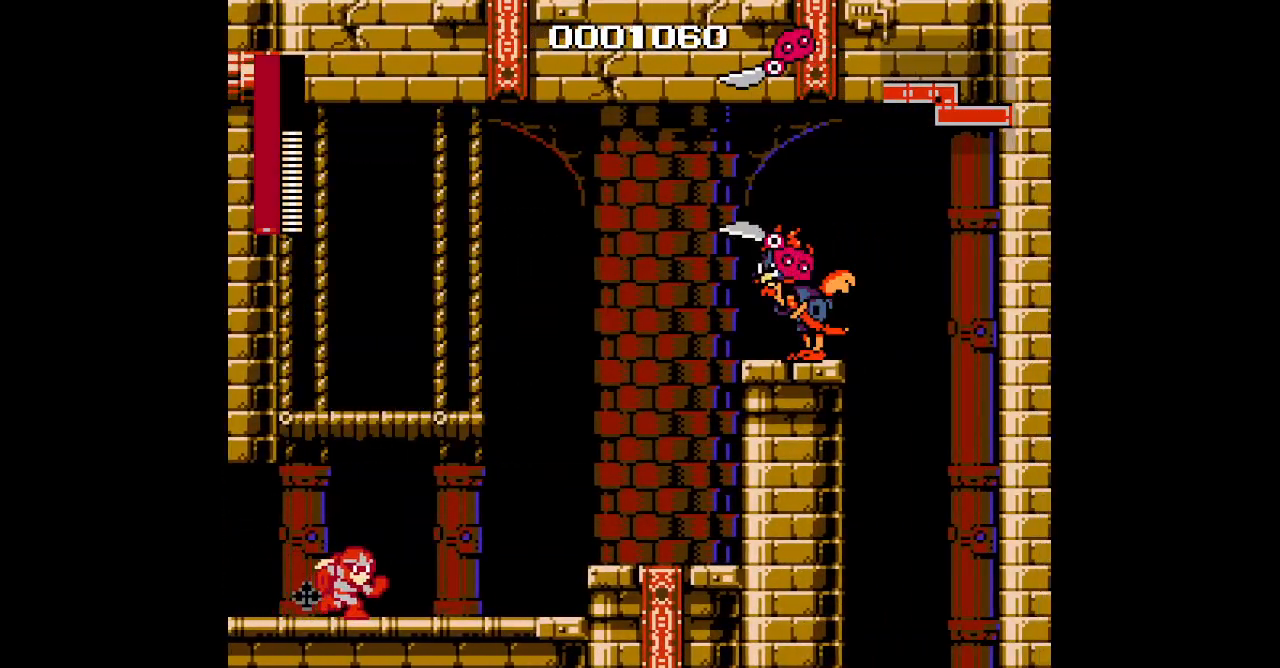
{"buttons": ["START"]}
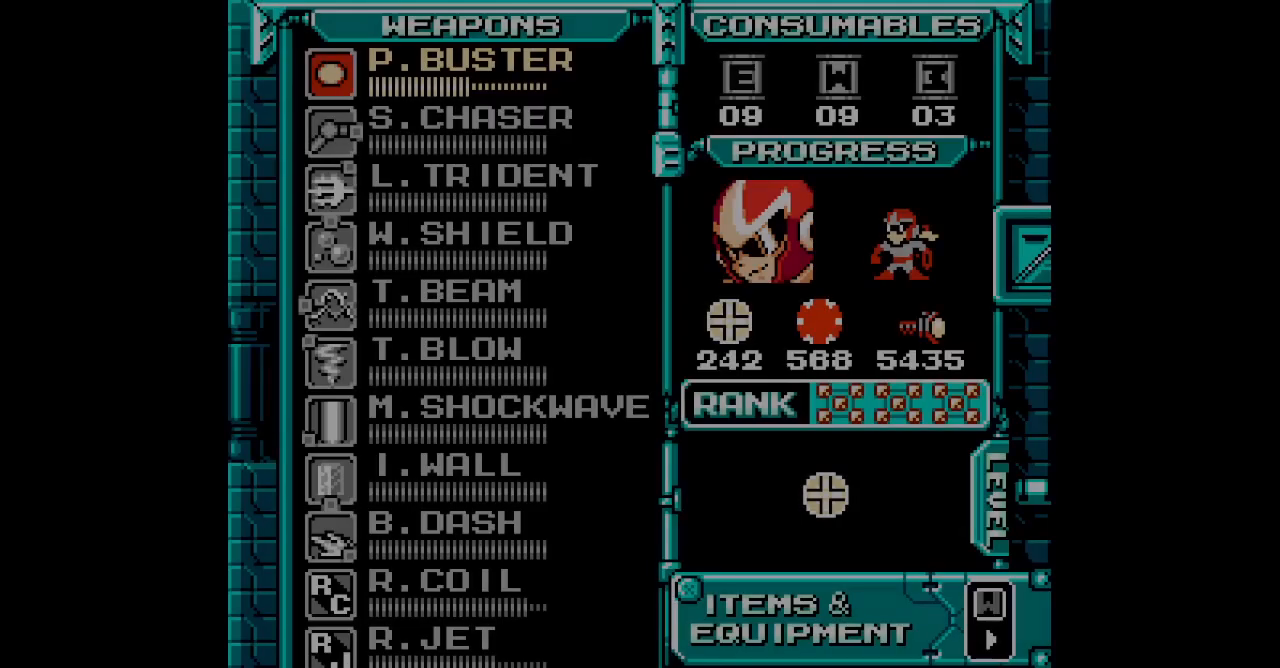
{"buttons": [], "events": [[33, "START", "up"], [217, "DPAD_UP", "down"], [300, "DPAD_UP", "up"], [400, "DPAD_UP", "down"], [467, "DPAD_UP", "up"]]}
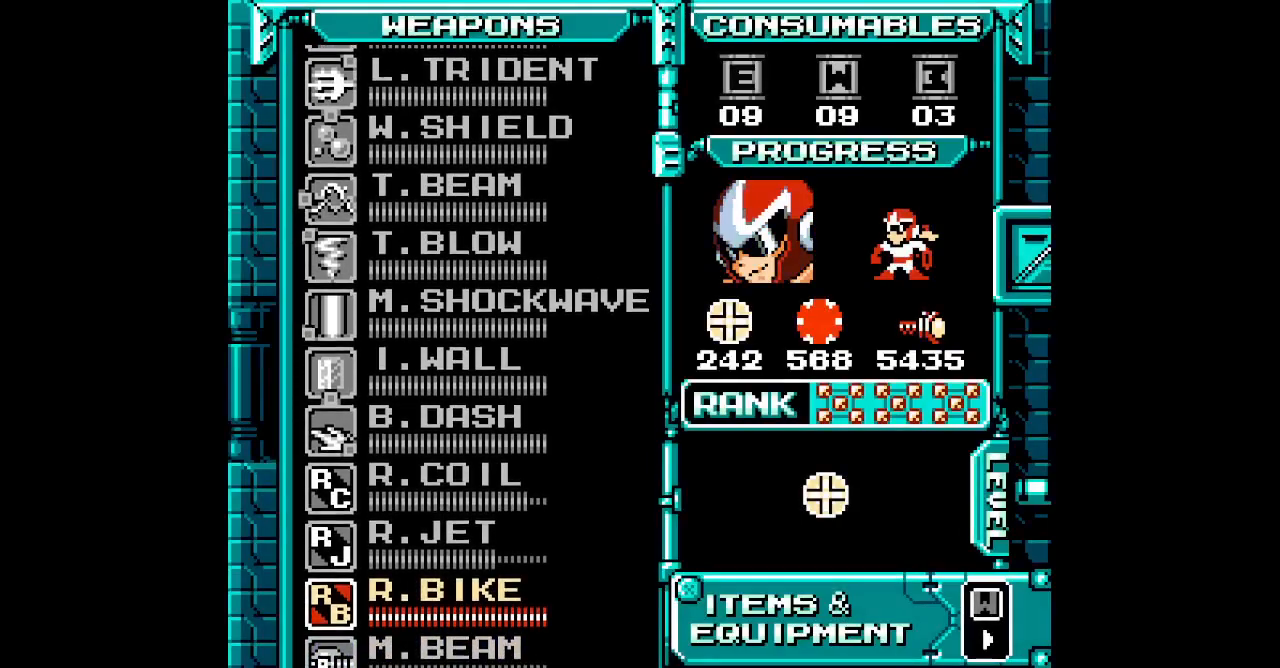
{"buttons": [], "events": [[233, "SELECT", "down"], [350, "DPAD_UP", "down"], [383, "SELECT", "up"], [450, "DPAD_UP", "up"]]}
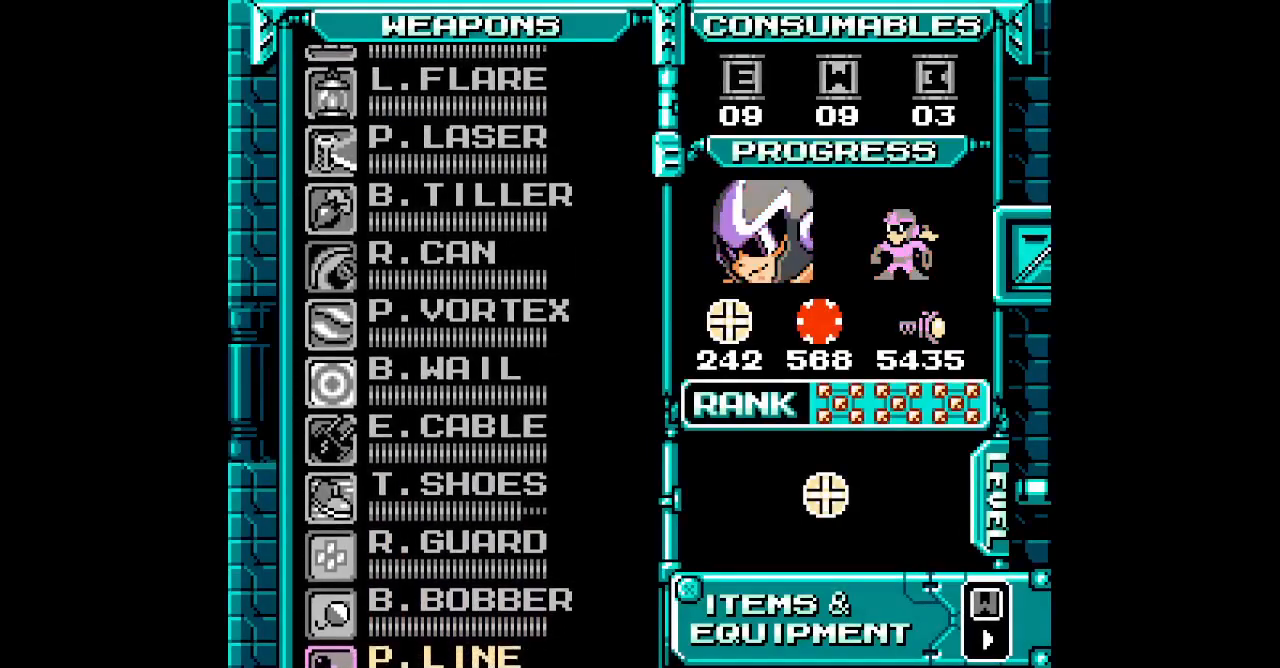
{"buttons": [], "events": [[50, "DPAD_UP", "down"], [117, "DPAD_UP", "up"], [200, "DPAD_UP", "down"], [267, "DPAD_UP", "up"], [367, "DPAD_UP", "down"], [450, "DPAD_UP", "up"]]}
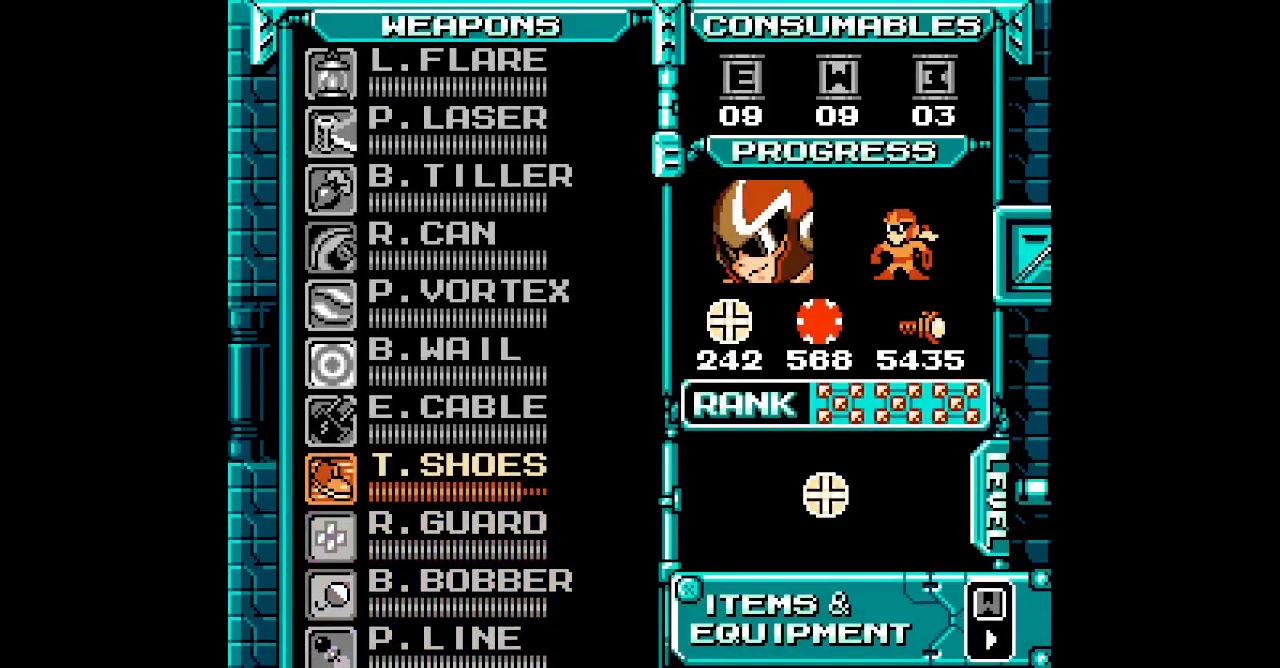
{"buttons": ["DPAD_DOWN"], "events": [[83, "DPAD_UP", "down"], [150, "DPAD_UP", "up"], [450, "DPAD_DOWN", "down"]]}
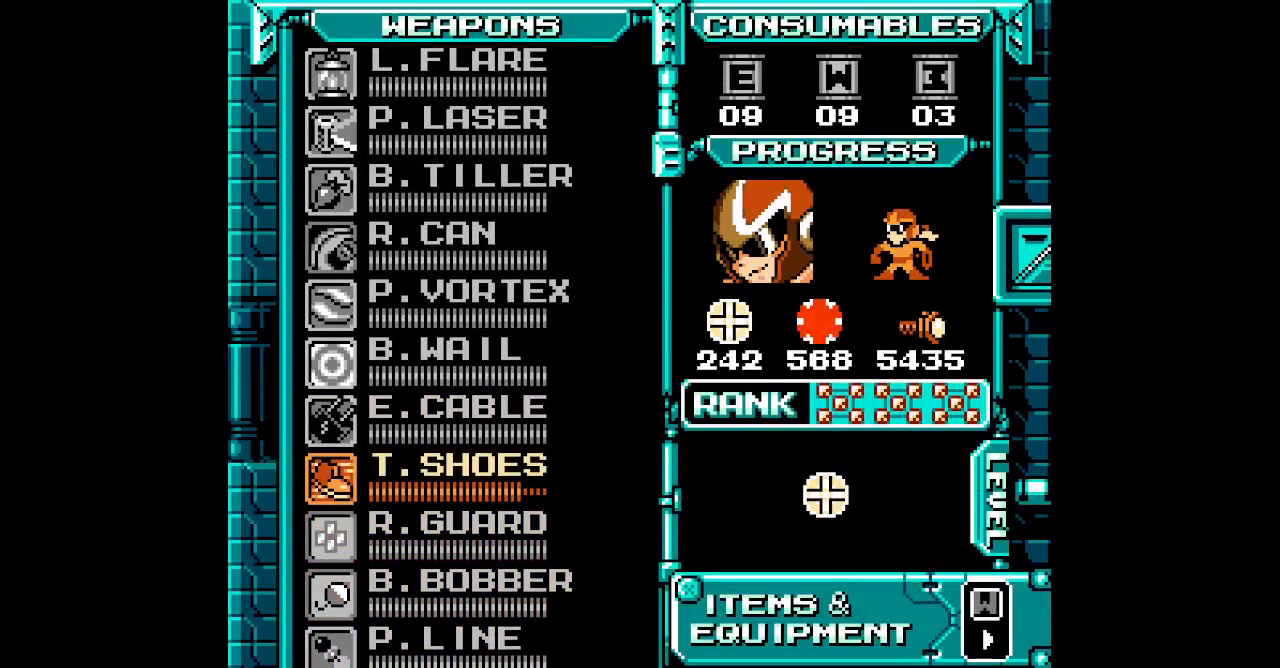
{"buttons": ["DPAD_RIGHT"]}
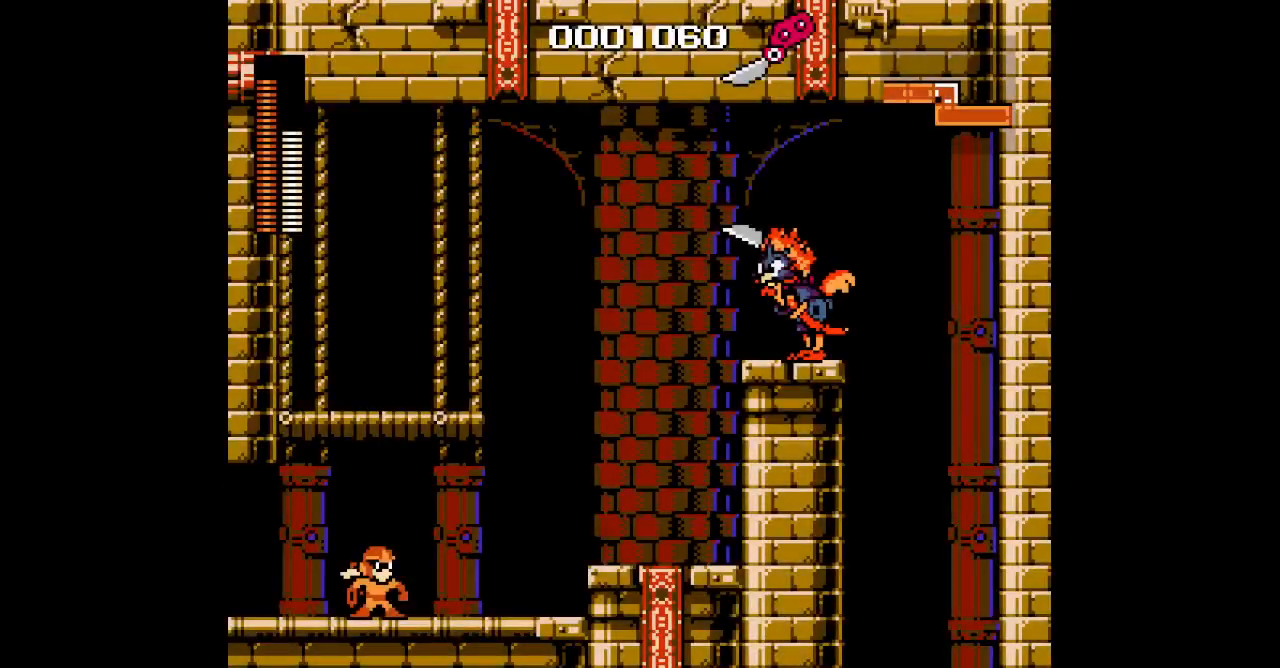
{"buttons": ["DPAD_RIGHT"], "events": []}
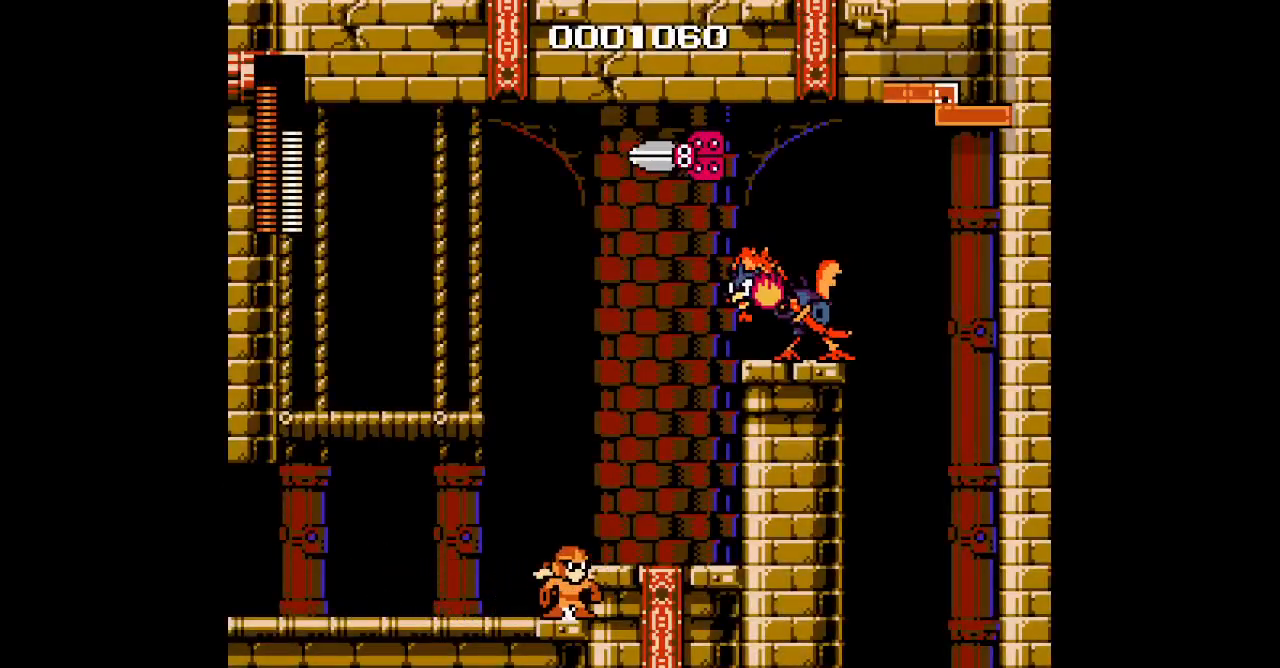
{"buttons": ["DPAD_RIGHT"], "events": []}